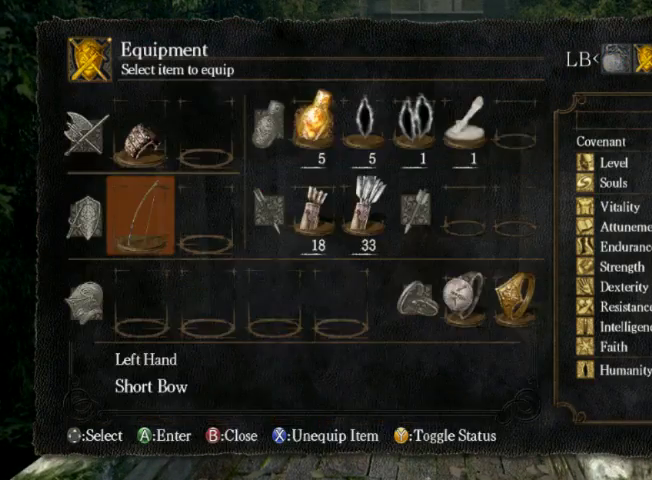
Gameplay with a controller (Xbox layout); each line is a JSON object with the inputs held at the frame after it (dt_ms = milliseconds from this image to that frame). "events" lists button and stick changes between this image and that frame as [ms after this image, input, new state], when the widget could be followed in between. This overlay highlights the sticks when they move; stick clicks (L3 R3) are not distinguishable. Not read: L2 L3 R2 R3.
{"dt_ms": 500, "buttons": [], "left_stick": "up", "right_stick": "center", "events": [[67, "B", "down"], [167, "B", "up"], [233, "B", "down"], [300, "B", "up"], [500, "left_stick", "up"]]}
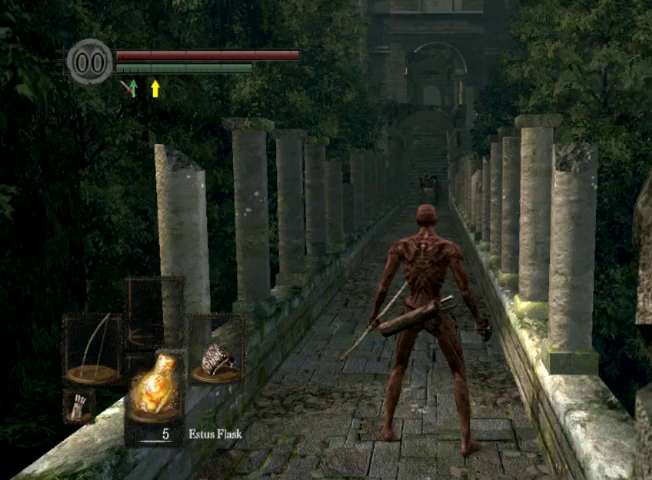
{"dt_ms": 700, "buttons": [], "left_stick": "up", "right_stick": "center", "events": [[167, "left_stick", "up-left"], [167, "right_stick", "down-right"], [300, "right_stick", "center"], [433, "left_stick", "up"]]}
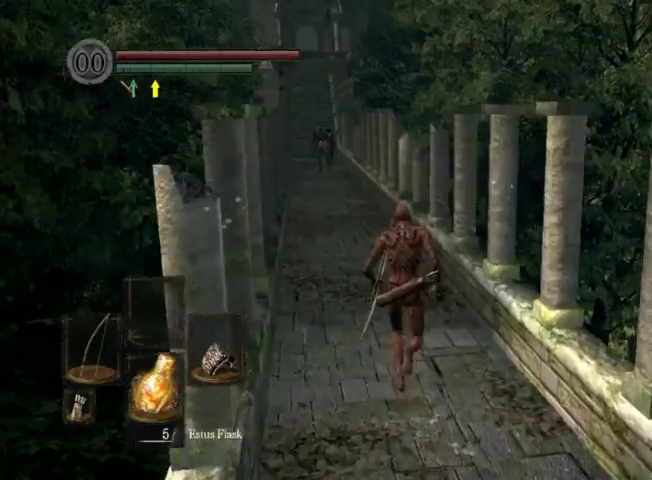
{"dt_ms": 300, "buttons": [], "left_stick": "center", "right_stick": "center", "events": [[233, "left_stick", "center"]]}
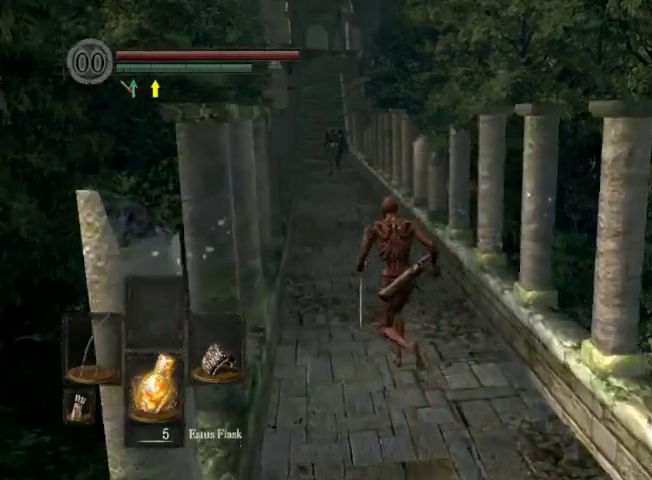
{"dt_ms": 400, "buttons": [], "left_stick": "center", "right_stick": "center", "events": [[133, "right_stick", "left"], [300, "right_stick", "center"]]}
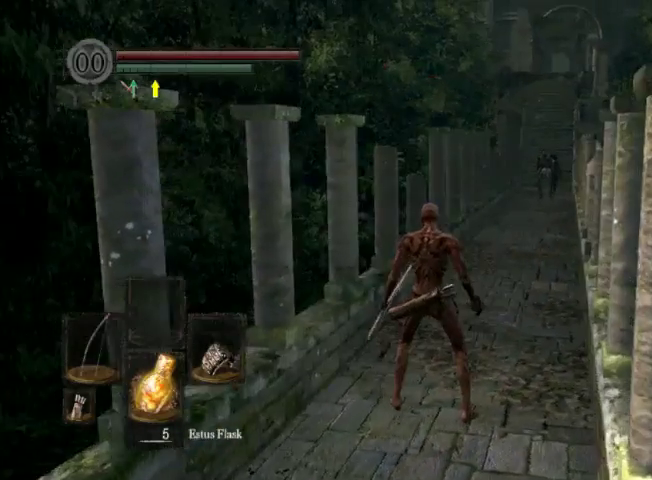
{"dt_ms": 600, "buttons": [], "left_stick": "center", "right_stick": "center", "events": [[100, "left_stick", "right"], [267, "left_stick", "center"]]}
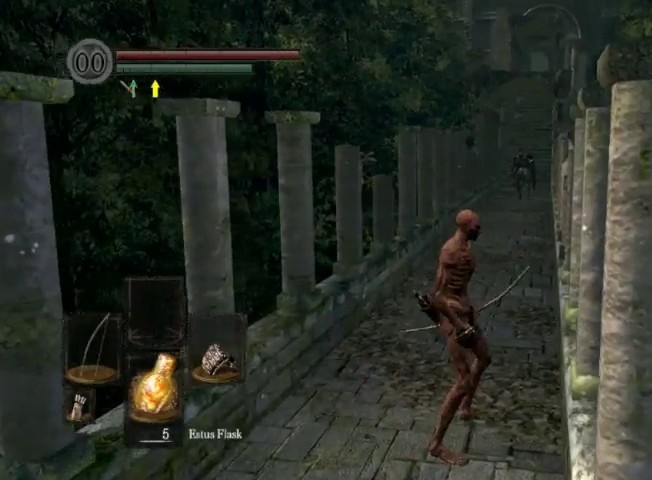
{"dt_ms": 500, "buttons": [], "left_stick": "center", "right_stick": "center", "events": []}
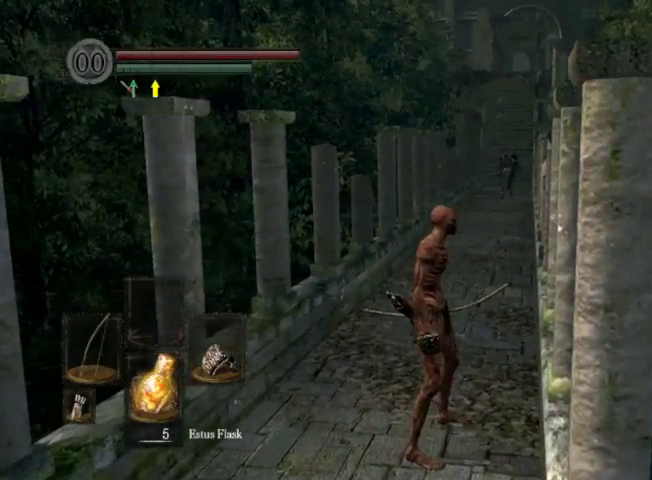
{"dt_ms": 500, "buttons": [], "left_stick": "center", "right_stick": "center", "events": []}
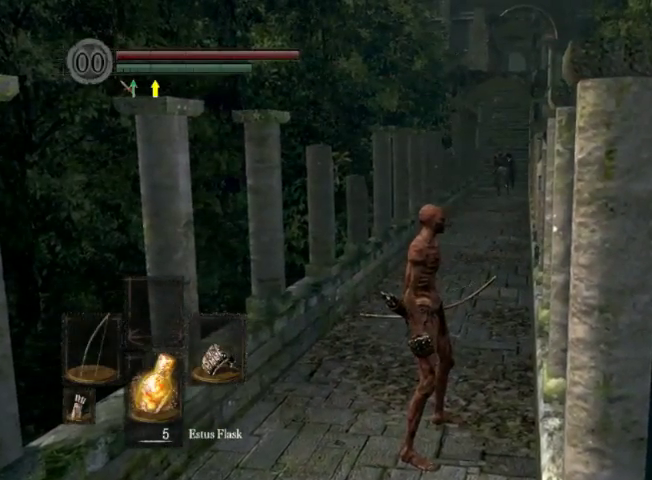
{"dt_ms": 500, "buttons": [], "left_stick": "center", "right_stick": "right", "events": [[367, "right_stick", "right"]]}
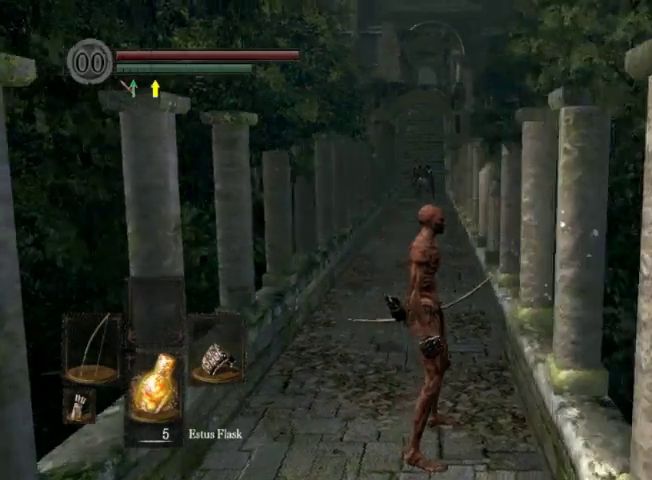
{"dt_ms": 500, "buttons": [], "left_stick": "center", "right_stick": "center", "events": [[100, "right_stick", "center"]]}
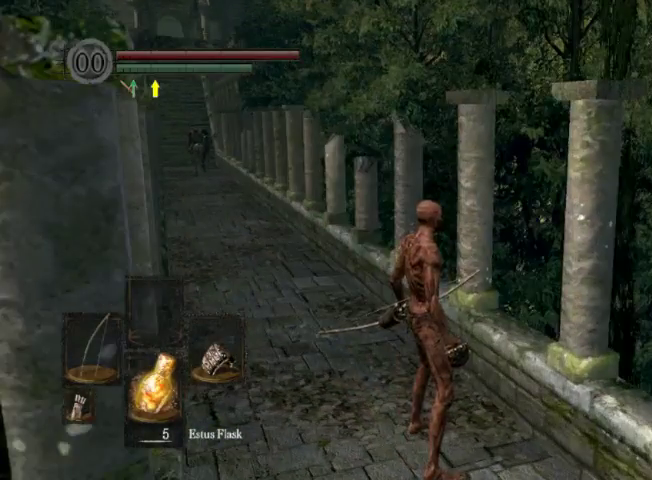
{"dt_ms": 300, "buttons": [], "left_stick": "center", "right_stick": "center", "events": [[100, "Y", "down"], [233, "Y", "up"]]}
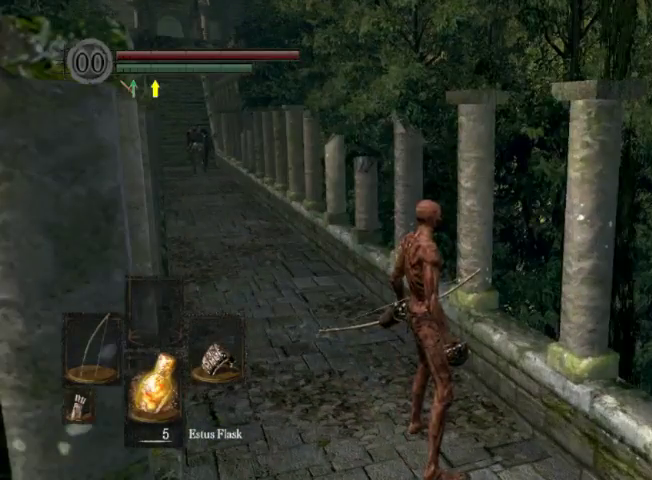
{"dt_ms": 700, "buttons": [], "left_stick": "center", "right_stick": "center", "events": []}
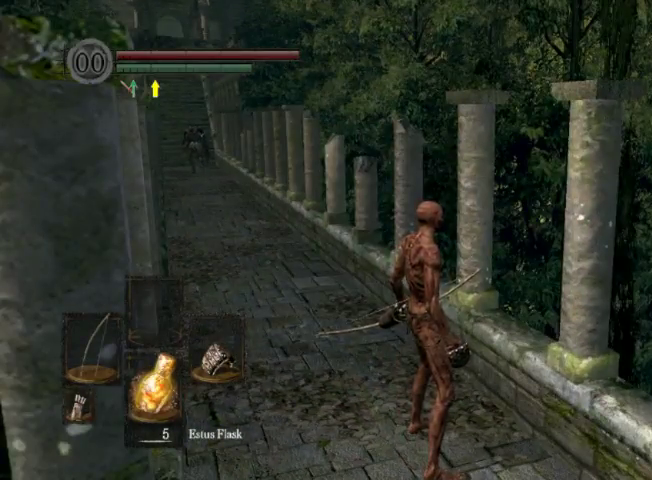
{"dt_ms": 500, "buttons": [], "left_stick": "center", "right_stick": "center", "events": [[233, "right_stick", "left"], [300, "right_stick", "down-left"], [433, "right_stick", "center"]]}
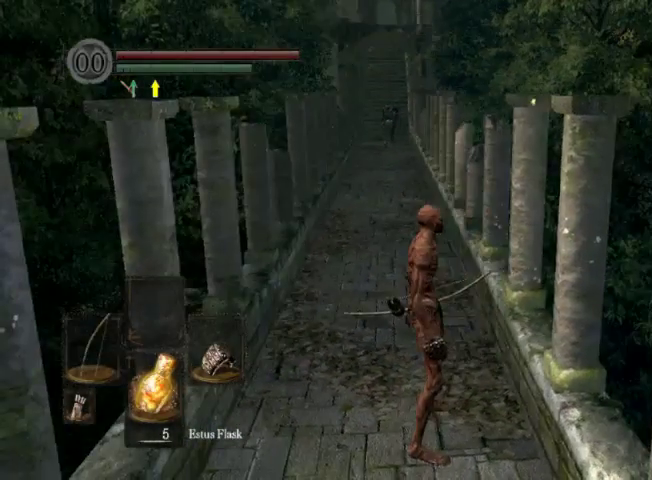
{"dt_ms": 400, "buttons": [], "left_stick": "center", "right_stick": "center", "events": [[100, "Y", "down"], [167, "Y", "up"], [300, "Y", "down"], [367, "Y", "up"]]}
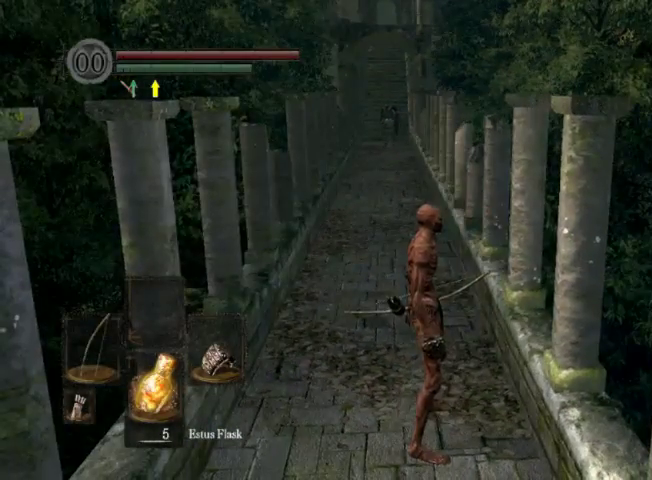
{"dt_ms": 600, "buttons": ["Y"], "left_stick": "center", "right_stick": "center", "events": [[33, "Y", "down"], [133, "Y", "up"], [200, "Y", "down"], [267, "Y", "up"], [533, "Y", "down"]]}
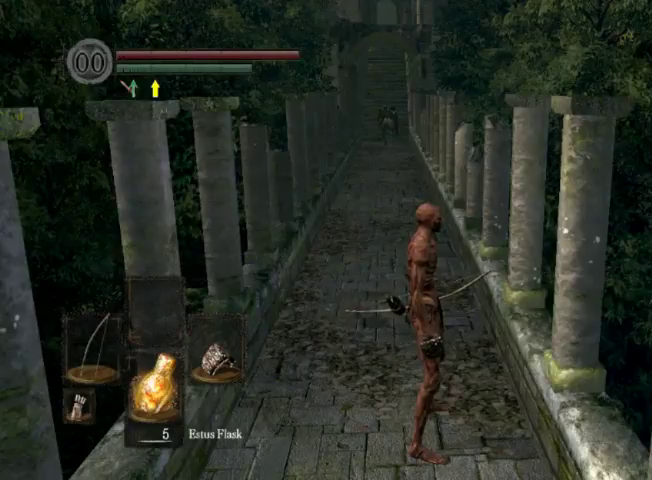
{"dt_ms": 300, "buttons": [], "left_stick": "center", "right_stick": "center", "events": [[33, "Y", "up"], [167, "Y", "down"], [300, "Y", "up"]]}
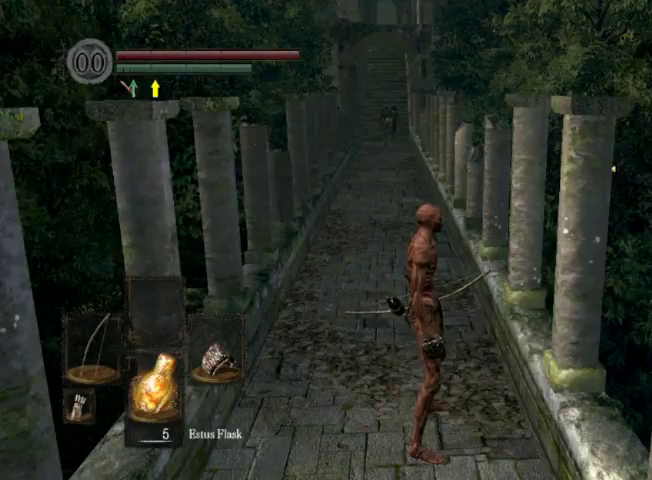
{"dt_ms": 700, "buttons": ["Y"], "left_stick": "center", "right_stick": "center", "events": [[133, "Y", "down"], [300, "Y", "up"], [433, "Y", "down"], [500, "Y", "up"], [667, "Y", "down"]]}
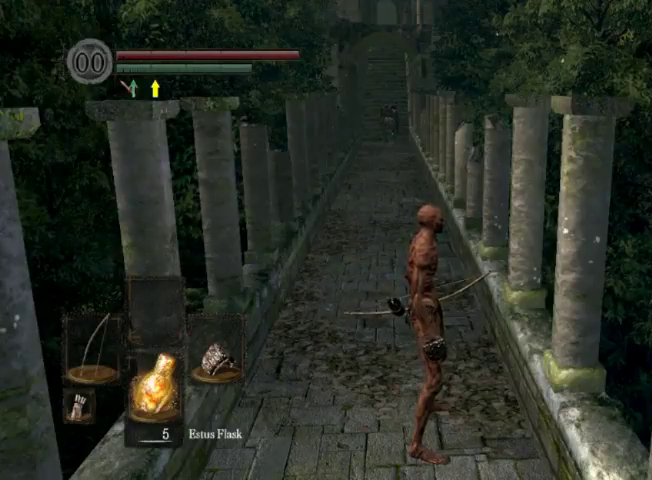
{"dt_ms": 500, "buttons": ["Y"], "left_stick": "center", "right_stick": "center", "events": [[33, "Y", "up"], [167, "Y", "down"], [300, "Y", "up"], [467, "Y", "down"]]}
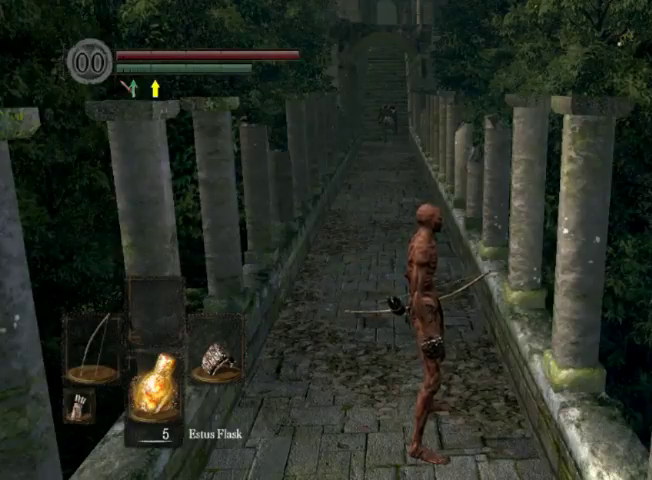
{"dt_ms": 700, "buttons": [], "left_stick": "up-right", "right_stick": "center", "events": [[33, "Y", "up"], [167, "Y", "down"], [233, "Y", "up"], [433, "left_stick", "down-left"], [533, "left_stick", "down"], [600, "left_stick", "up-left"], [667, "left_stick", "up-right"]]}
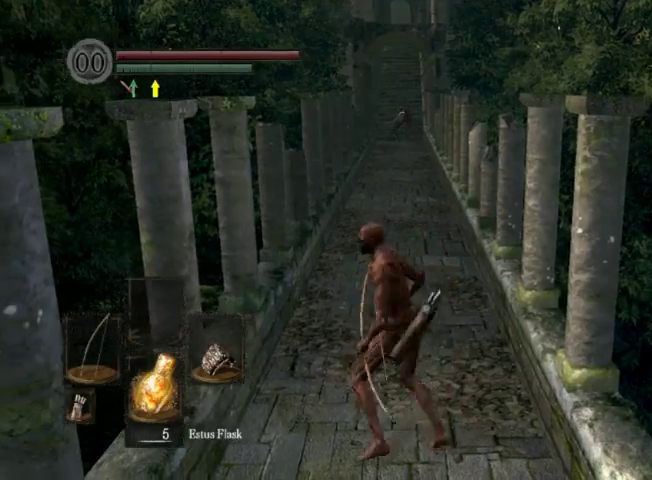
{"dt_ms": 300, "buttons": [], "left_stick": "right", "right_stick": "center", "events": [[33, "left_stick", "up-left"], [100, "left_stick", "left"], [167, "left_stick", "down-left"], [267, "left_stick", "right"]]}
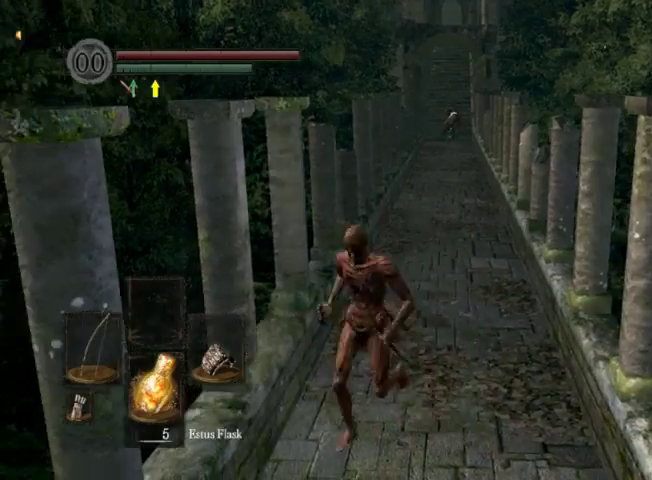
{"dt_ms": 300, "buttons": [], "left_stick": "center", "right_stick": "center", "events": [[33, "left_stick", "up-right"], [100, "left_stick", "center"]]}
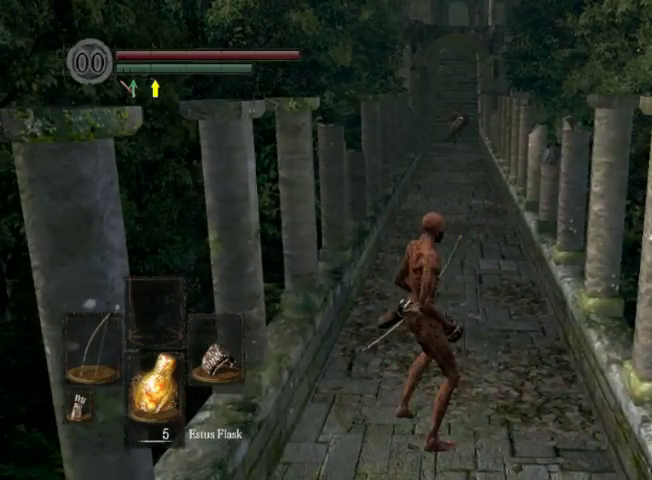
{"dt_ms": 900, "buttons": [], "left_stick": "center", "right_stick": "center", "events": [[500, "left_stick", "down"], [800, "left_stick", "center"]]}
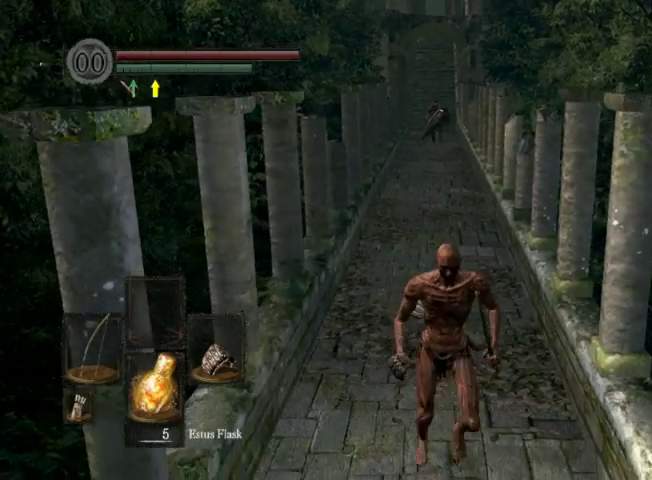
{"dt_ms": 300, "buttons": [], "left_stick": "center", "right_stick": "center", "events": []}
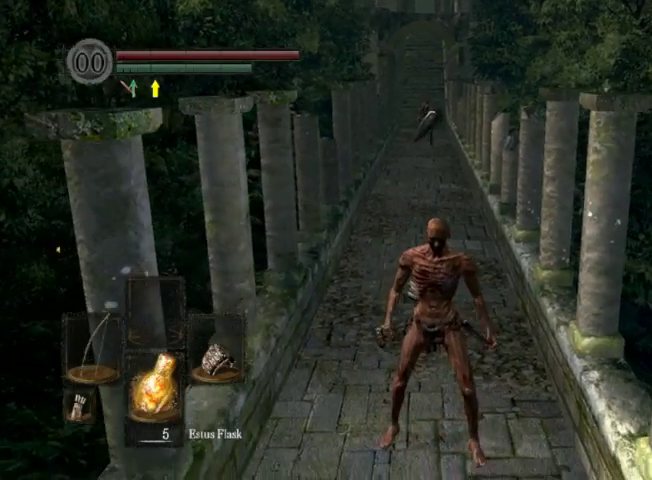
{"dt_ms": 300, "buttons": [], "left_stick": "center", "right_stick": "center", "events": []}
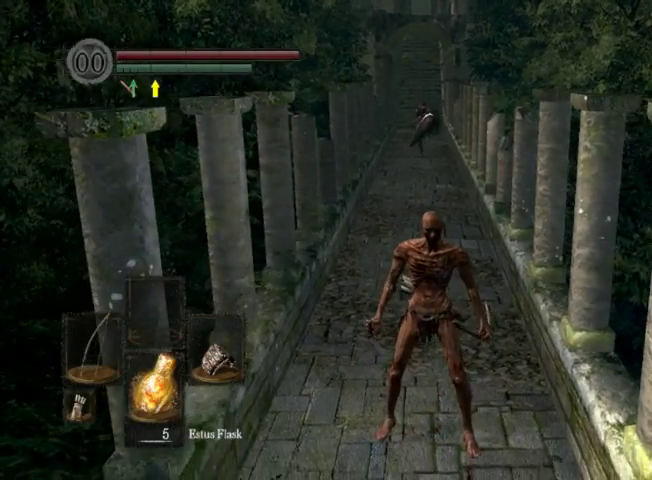
{"dt_ms": 900, "buttons": [], "left_stick": "down", "right_stick": "down-right", "events": [[667, "left_stick", "down"], [800, "right_stick", "down-right"]]}
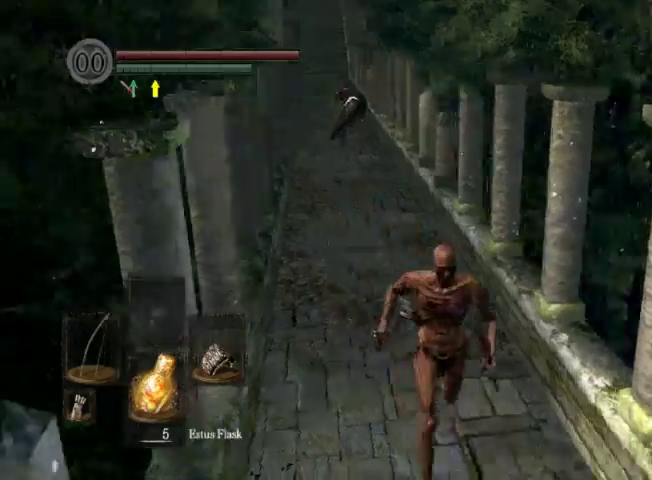
{"dt_ms": 300, "buttons": [], "left_stick": "down-right", "right_stick": "right", "events": [[100, "right_stick", "right"], [133, "left_stick", "down-right"], [200, "left_stick", "up-left"], [267, "left_stick", "down-right"]]}
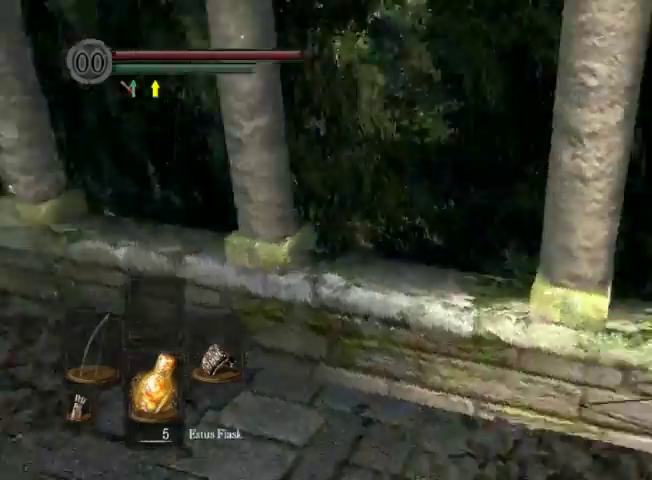
{"dt_ms": 300, "buttons": [], "left_stick": "up", "right_stick": "center", "events": [[33, "left_stick", "right"], [167, "left_stick", "down-left"], [233, "left_stick", "up-right"], [233, "right_stick", "center"], [300, "left_stick", "up"]]}
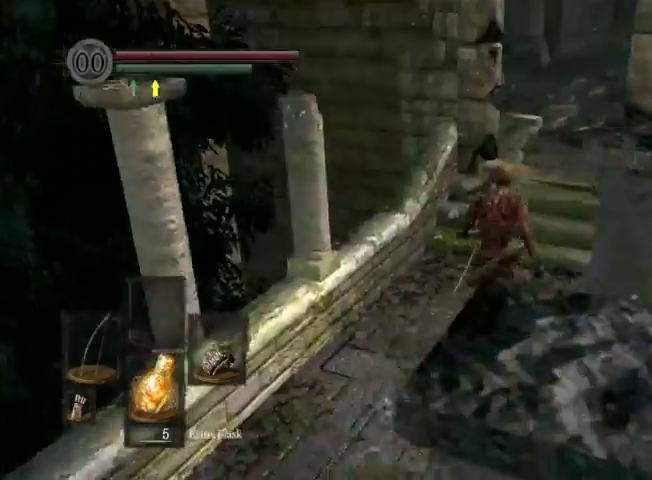
{"dt_ms": 700, "buttons": ["B"], "left_stick": "up", "right_stick": "center", "events": [[67, "B", "down"], [433, "left_stick", "up-right"], [533, "left_stick", "up"]]}
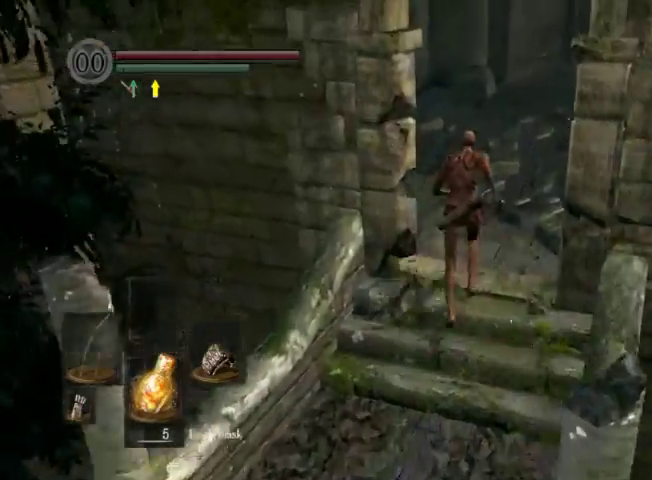
{"dt_ms": 600, "buttons": ["B"], "left_stick": "up", "right_stick": "center", "events": [[167, "right_stick", "left"], [233, "right_stick", "down-left"], [333, "right_stick", "center"]]}